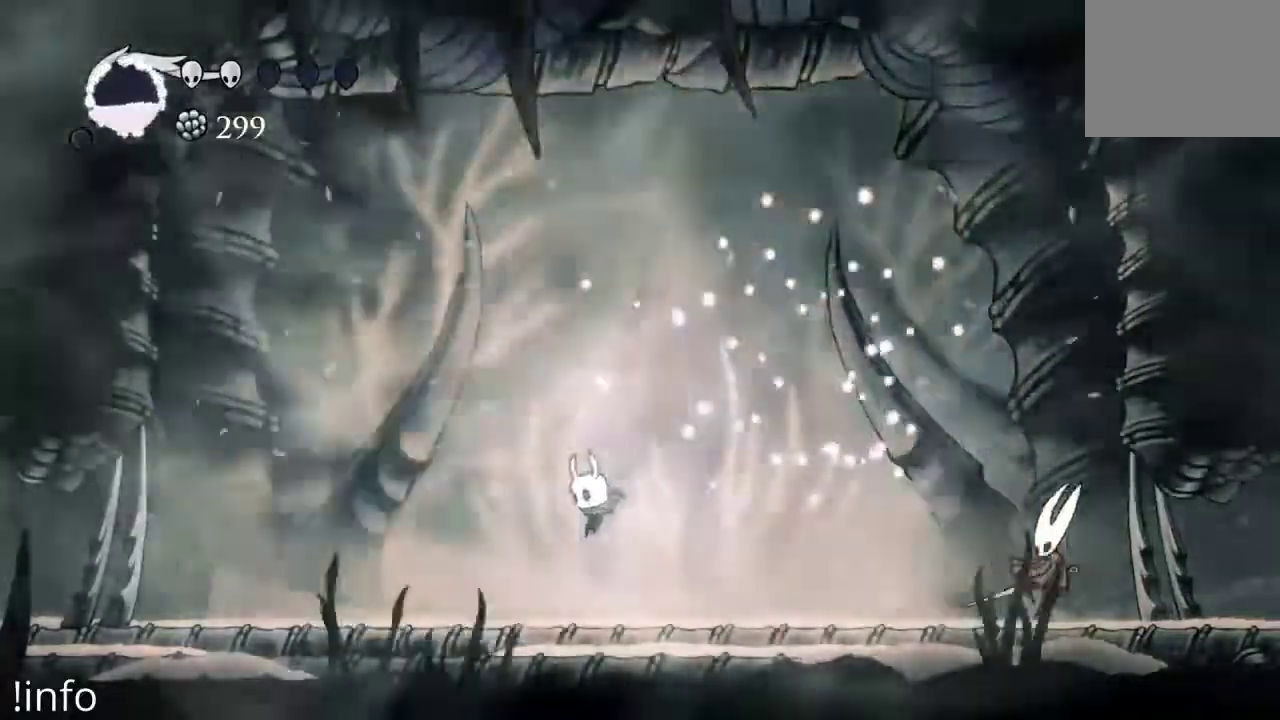
Gameplay with a controller (Xbox layout); each line is a JSON object with the inputs held at the frame after it (dt_ms = milliseconds from this image to that frame). "events" lists button and stick changes between this image and that frame as [ms after this image, input, new state], when the widget could be followed in between.
{"dt_ms": 1000, "buttons": ["DPAD_LEFT"], "left_stick": "center", "right_stick": "center"}
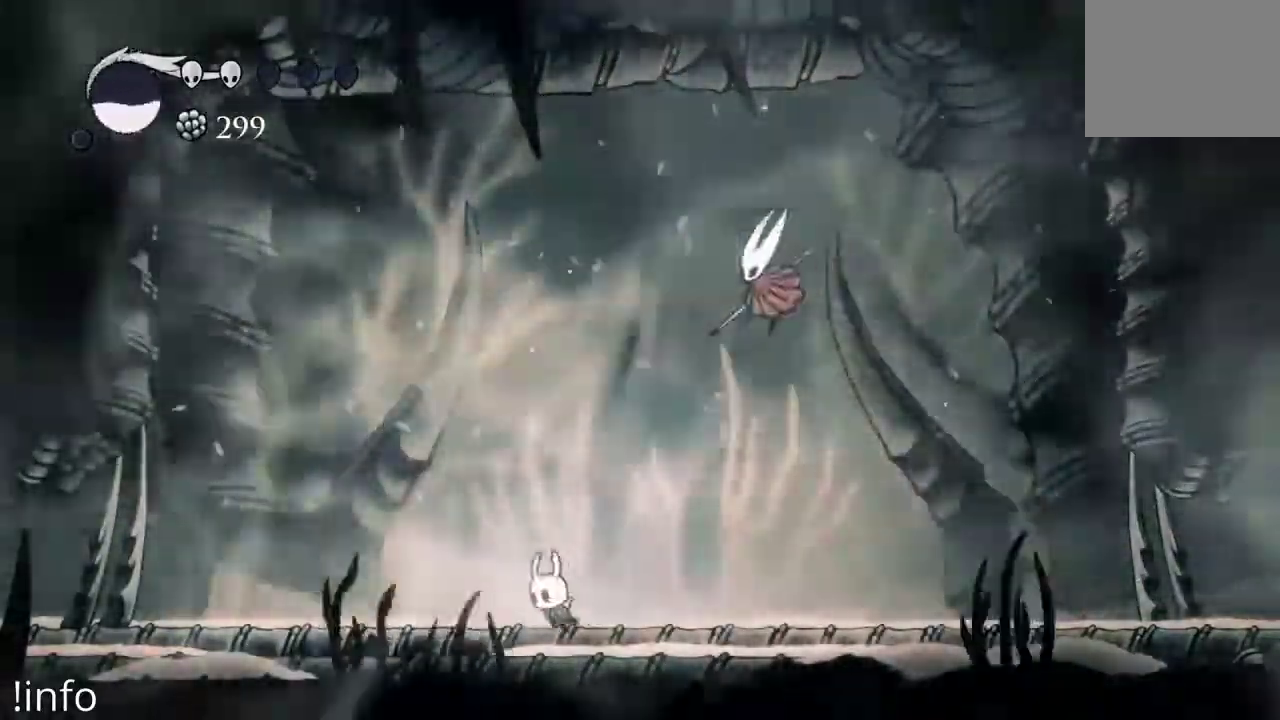
{"dt_ms": 500, "buttons": ["A", "DPAD_LEFT"], "left_stick": "center", "right_stick": "center", "events": [[467, "A", "down"]]}
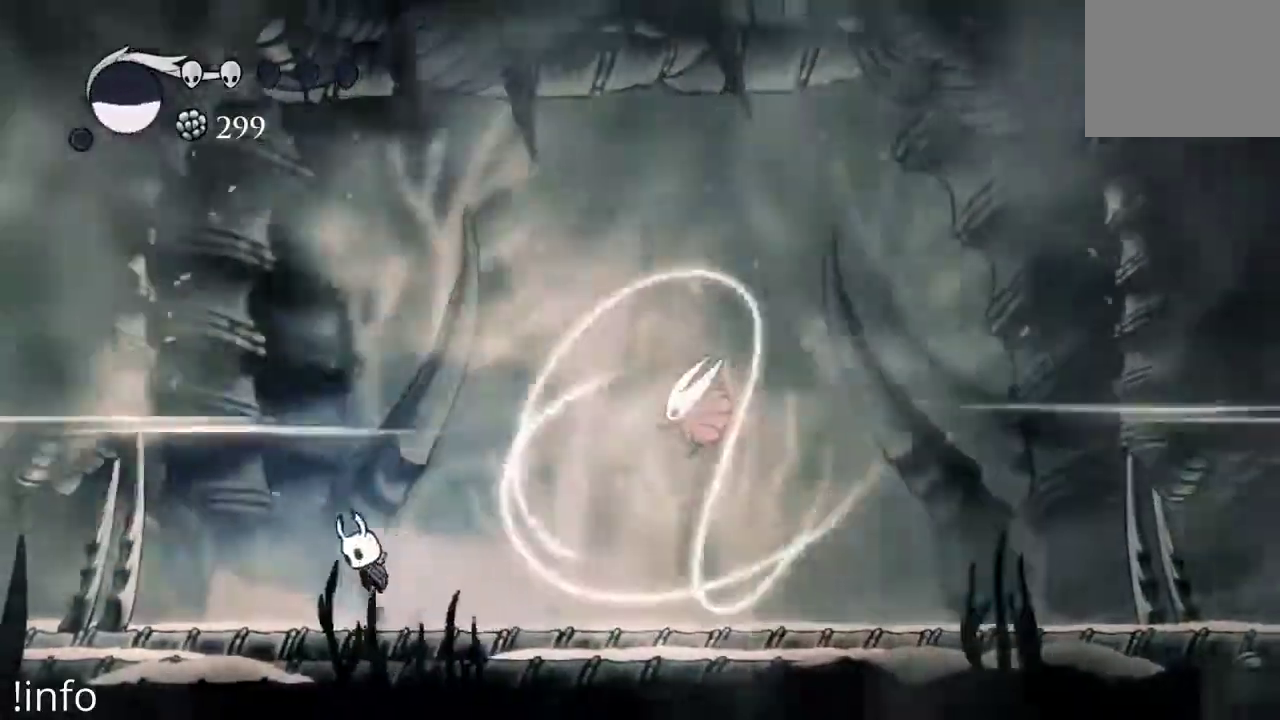
{"dt_ms": 500, "buttons": ["A", "DPAD_LEFT"], "left_stick": "center", "right_stick": "center"}
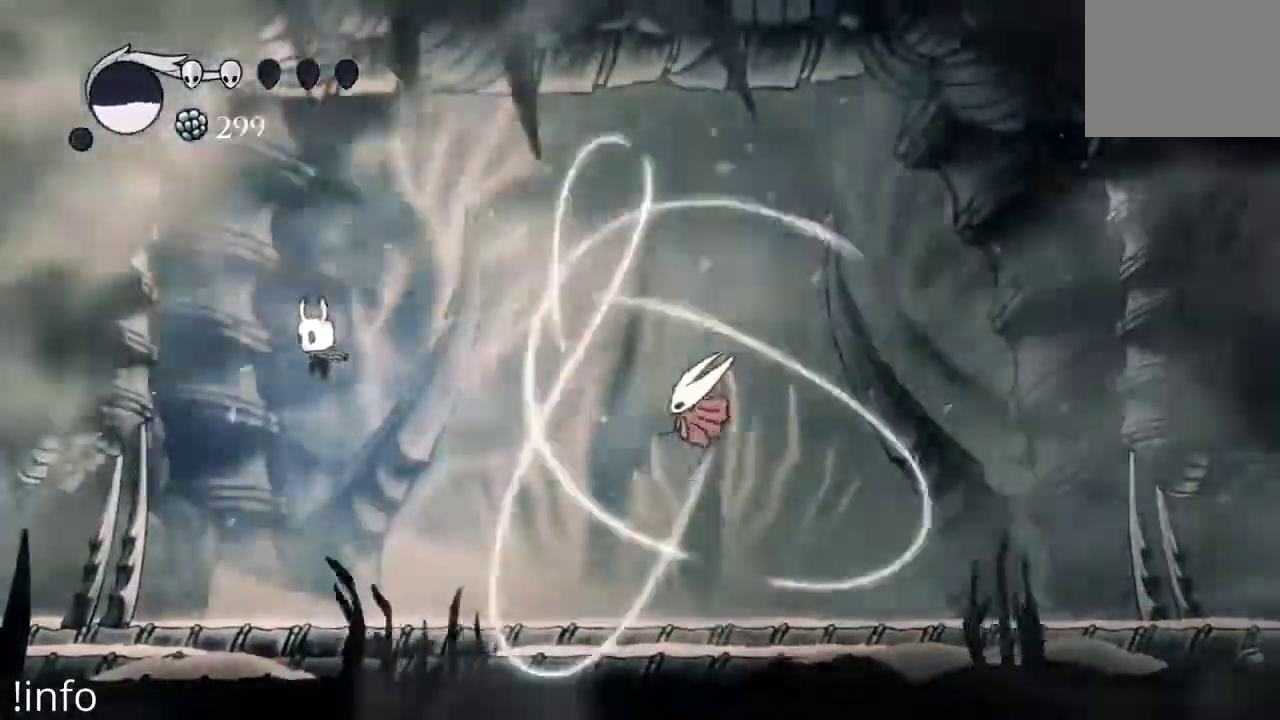
{"dt_ms": 500, "buttons": ["DPAD_RIGHT"], "left_stick": "center", "right_stick": "center", "events": [[33, "A", "up"], [167, "DPAD_LEFT", "up"], [233, "DPAD_RIGHT", "down"]]}
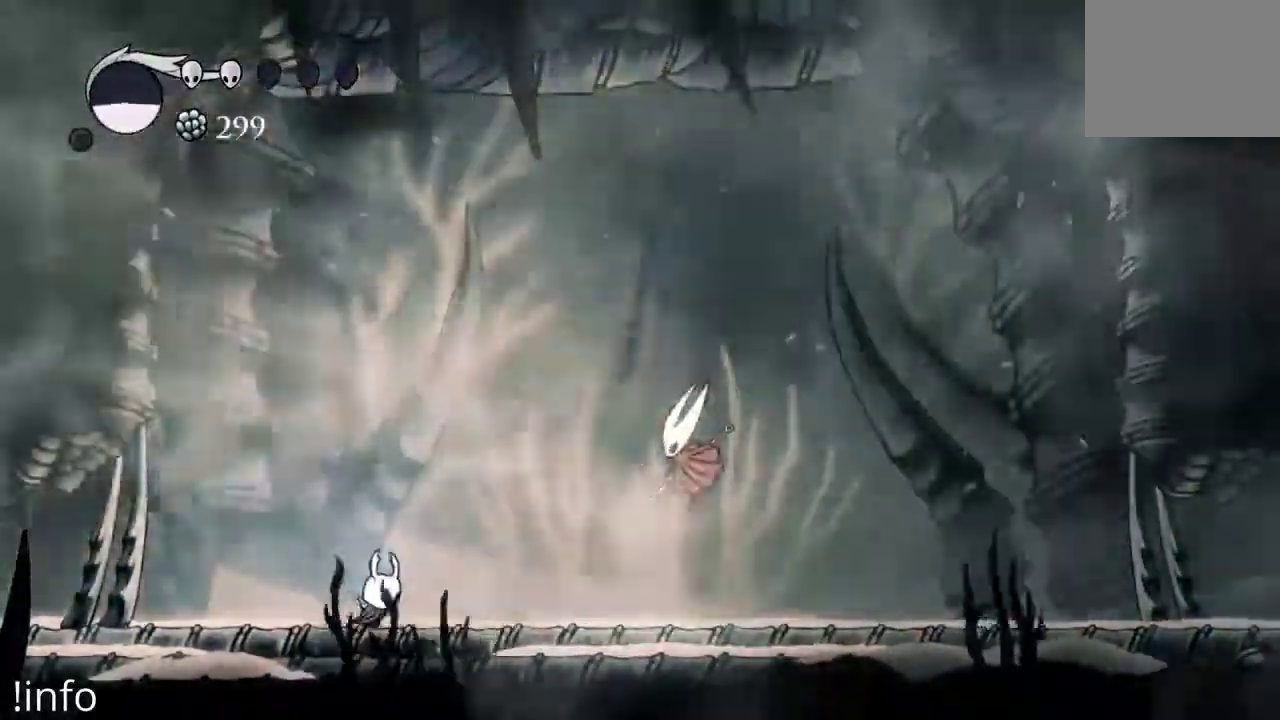
{"dt_ms": 500, "buttons": ["A", "DPAD_RIGHT"], "left_stick": "center", "right_stick": "center"}
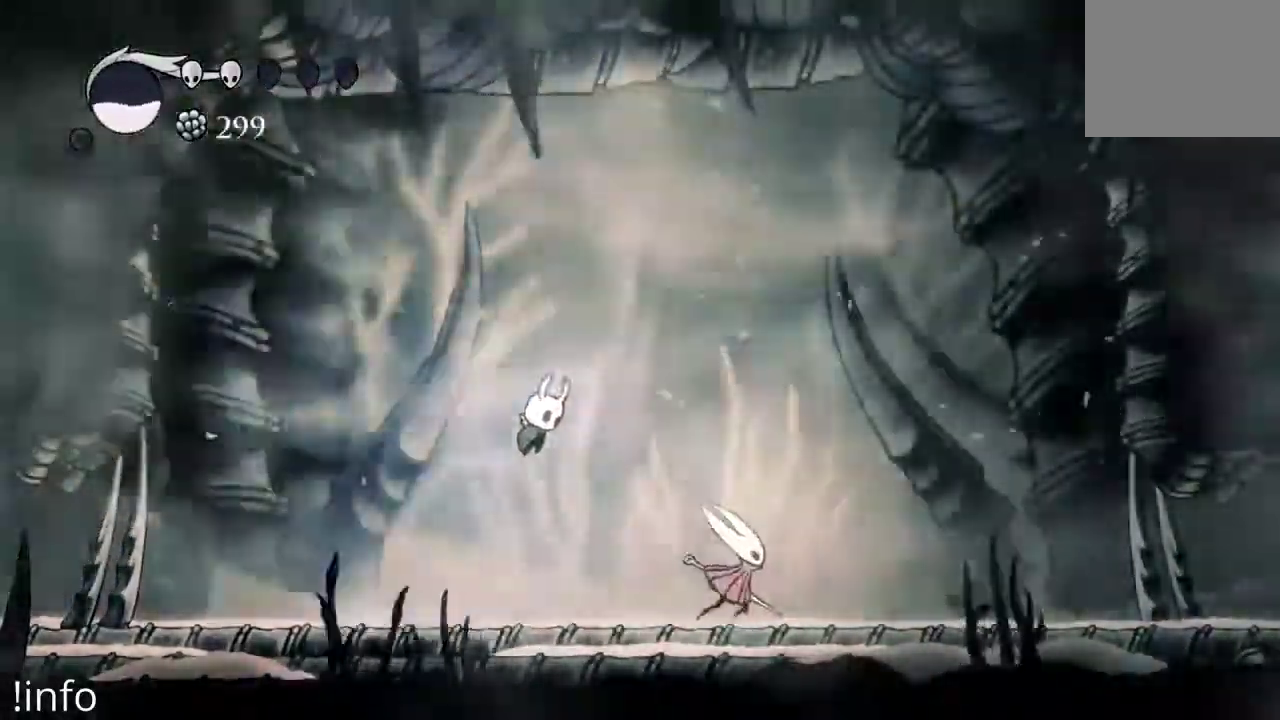
{"dt_ms": 500, "buttons": ["DPAD_RIGHT"], "left_stick": "center", "right_stick": "center"}
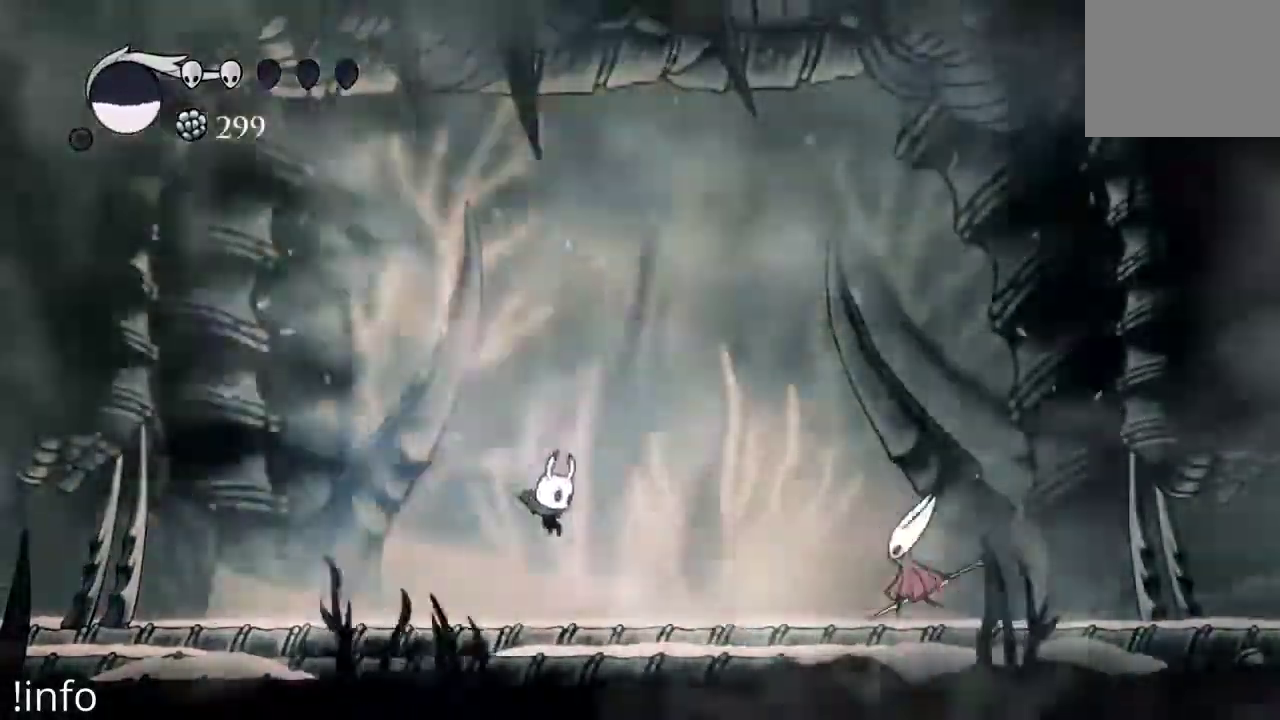
{"dt_ms": 500, "buttons": ["A", "DPAD_RIGHT"], "left_stick": "center", "right_stick": "center"}